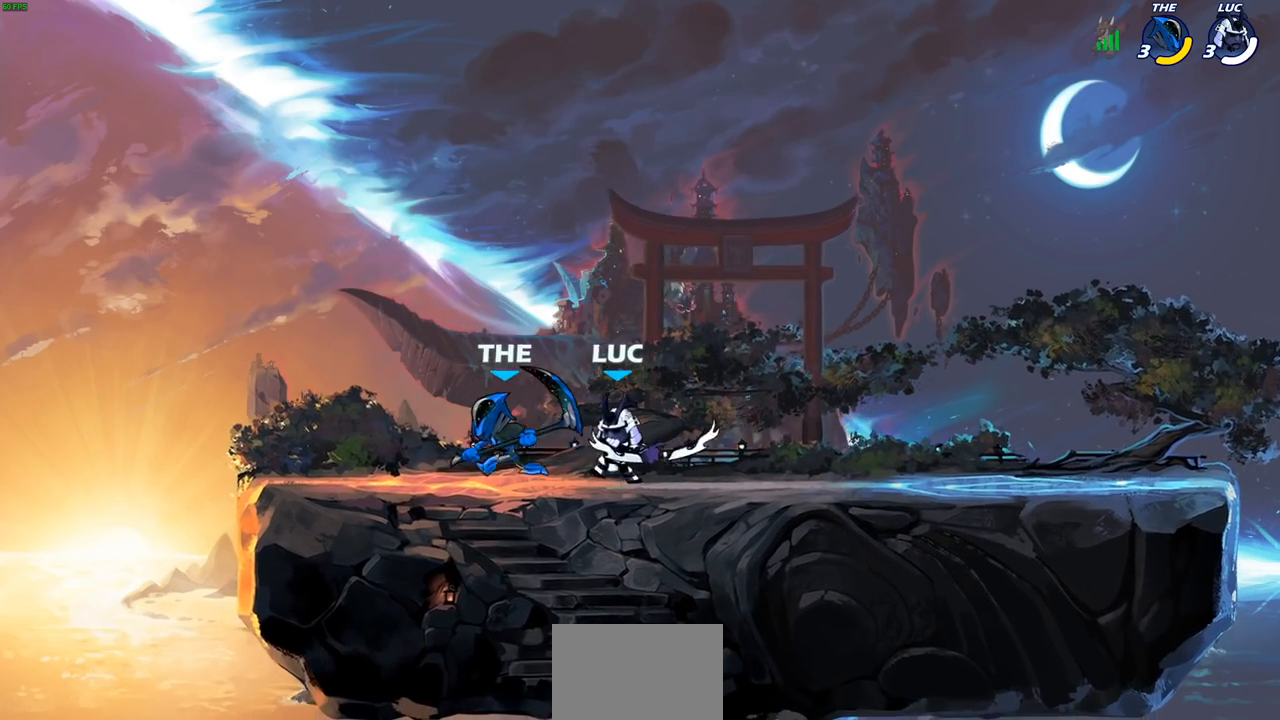
Gameplay with a controller (PlayStation layout); each line is a JSON object with the inputs held at the frame after it. "events" lists button and stick changes between this image and that frame as [ms after this image, input, new state], when the widget could be followed in between. Not read: R3.
{"buttons": [], "left_stick": "down-left", "right_stick": "center", "events": [[17, "SQUARE", "up"], [167, "left_stick", "center"], [483, "left_stick", "down-left"]]}
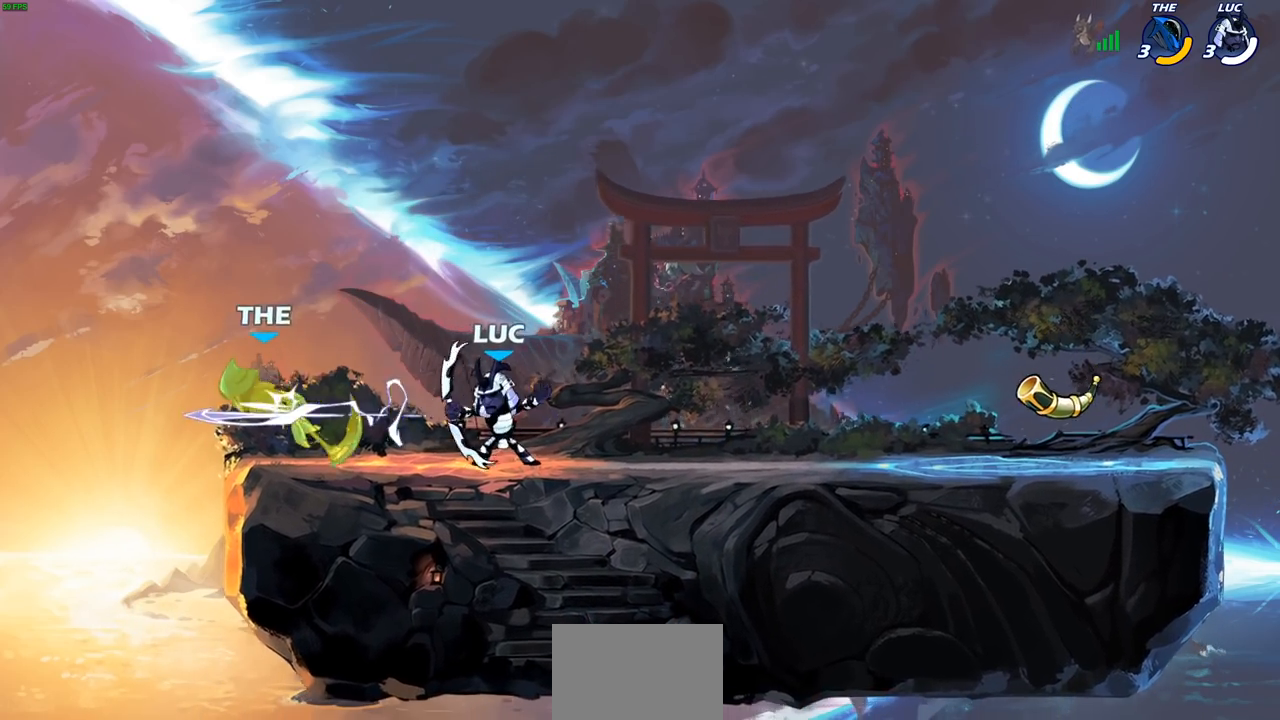
{"buttons": [], "left_stick": "right", "right_stick": "center", "events": [[50, "R2", "down"], [83, "SQUARE", "down"], [167, "SQUARE", "up"], [183, "R2", "up"], [183, "left_stick", "center"], [467, "left_stick", "right"]]}
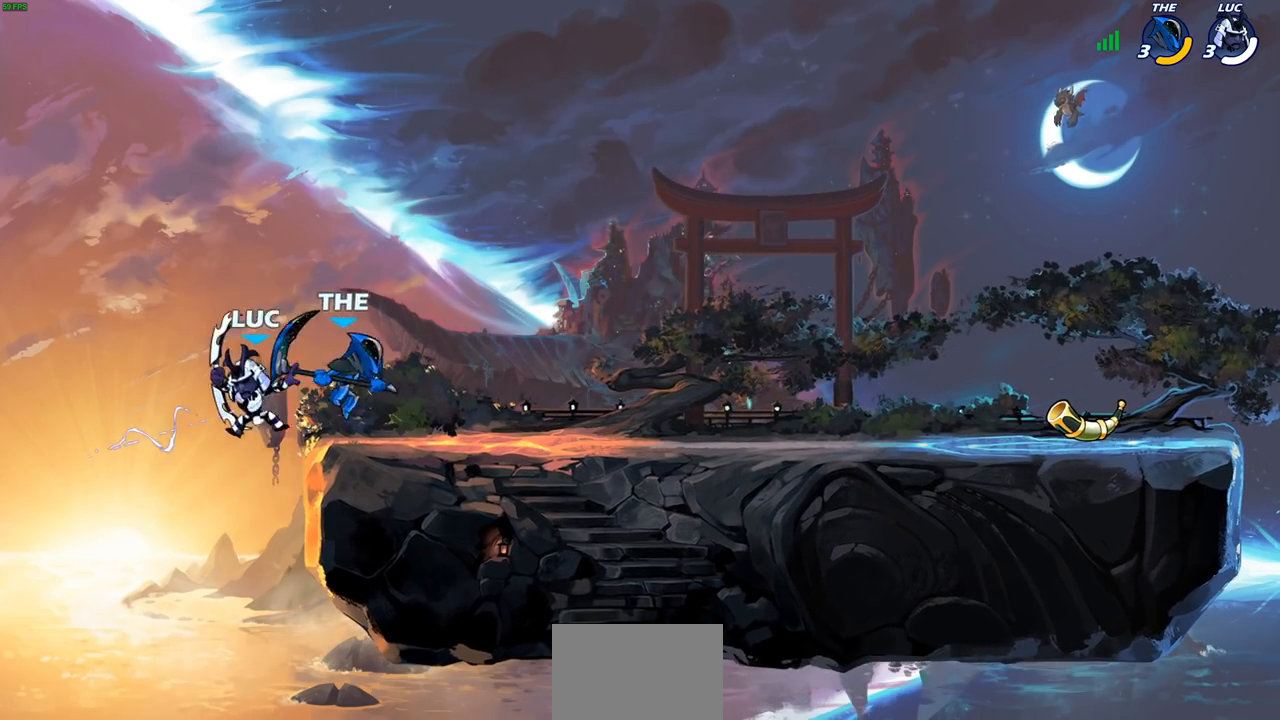
{"buttons": ["CROSS"], "left_stick": "center", "right_stick": "center", "events": [[183, "CROSS", "down"], [250, "left_stick", "up-right"], [367, "CROSS", "up"], [417, "left_stick", "center"], [500, "CROSS", "down"]]}
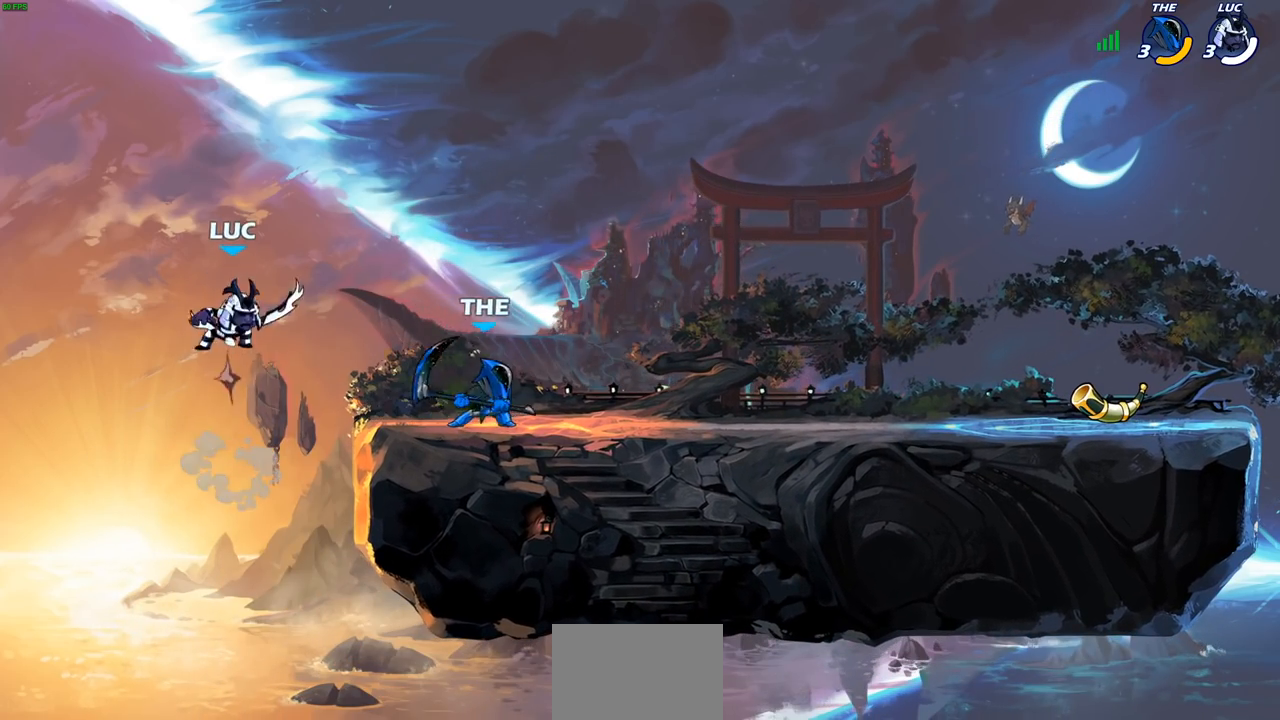
{"buttons": ["SQUARE"], "left_stick": "down", "right_stick": "center", "events": [[167, "left_stick", "right"], [183, "CROSS", "up"], [317, "left_stick", "down-right"], [417, "SQUARE", "down"], [417, "left_stick", "down"]]}
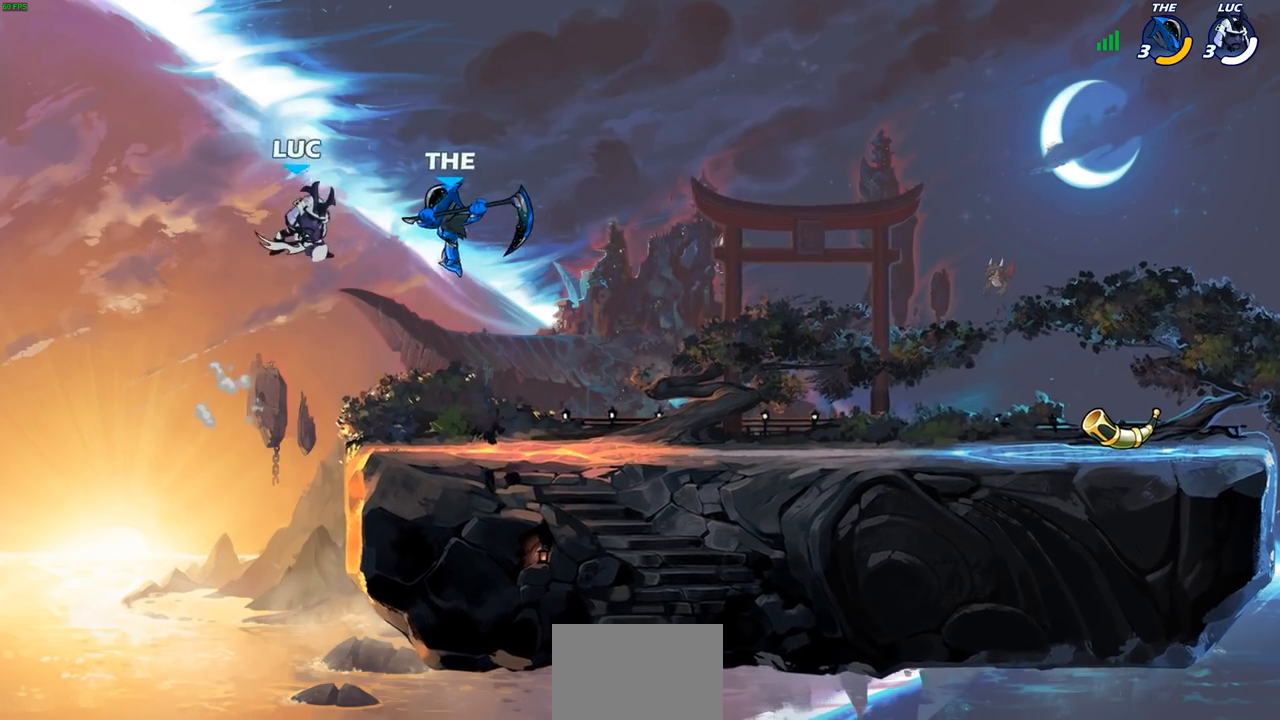
{"buttons": [], "left_stick": "center", "right_stick": "center", "events": [[17, "SQUARE", "up"], [33, "left_stick", "center"], [333, "left_stick", "right"], [417, "left_stick", "center"]]}
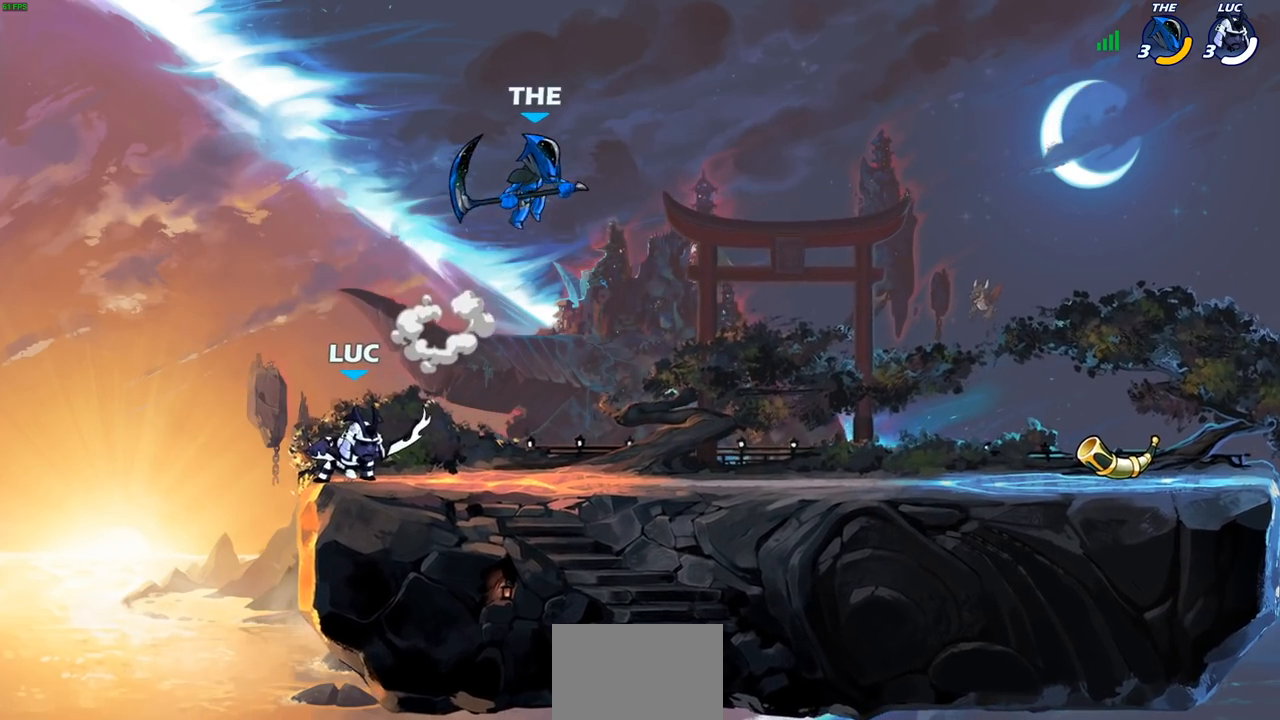
{"buttons": ["R2"], "left_stick": "center", "right_stick": "center", "events": [[283, "R2", "down"]]}
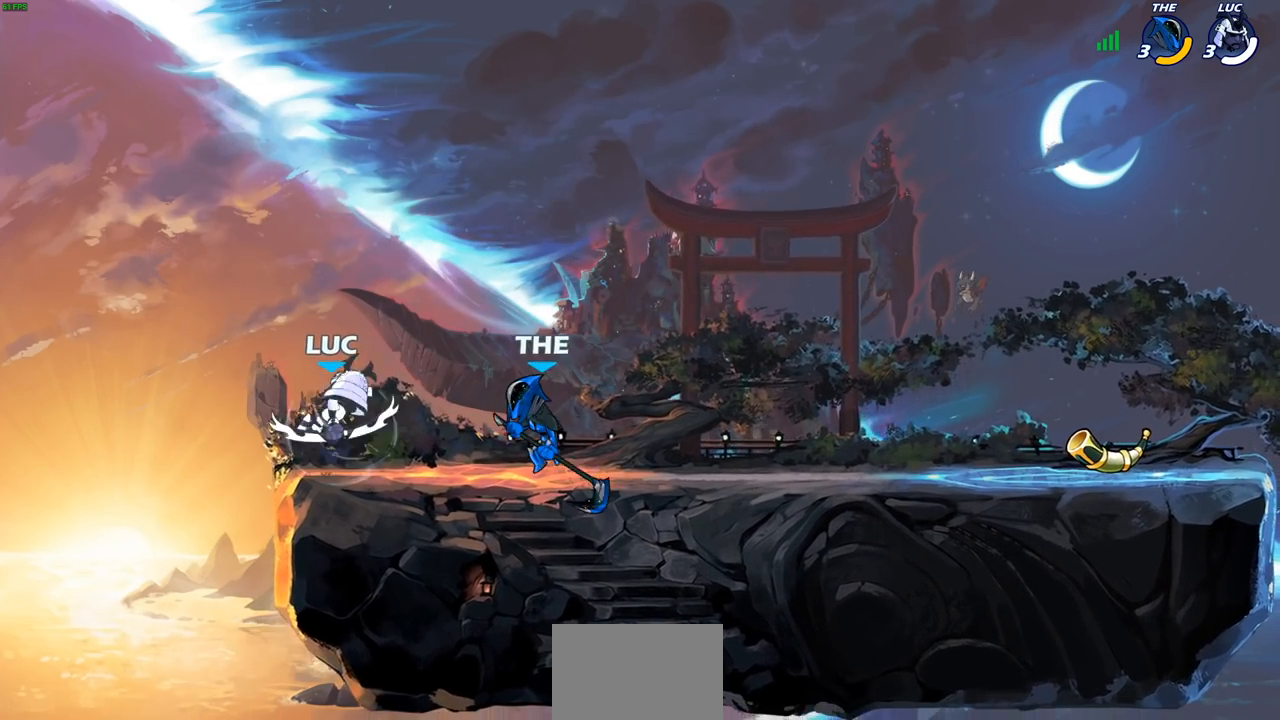
{"buttons": [], "left_stick": "center", "right_stick": "center", "events": [[17, "R2", "up"], [67, "left_stick", "right"], [100, "SQUARE", "down"], [217, "SQUARE", "up"], [233, "left_stick", "center"]]}
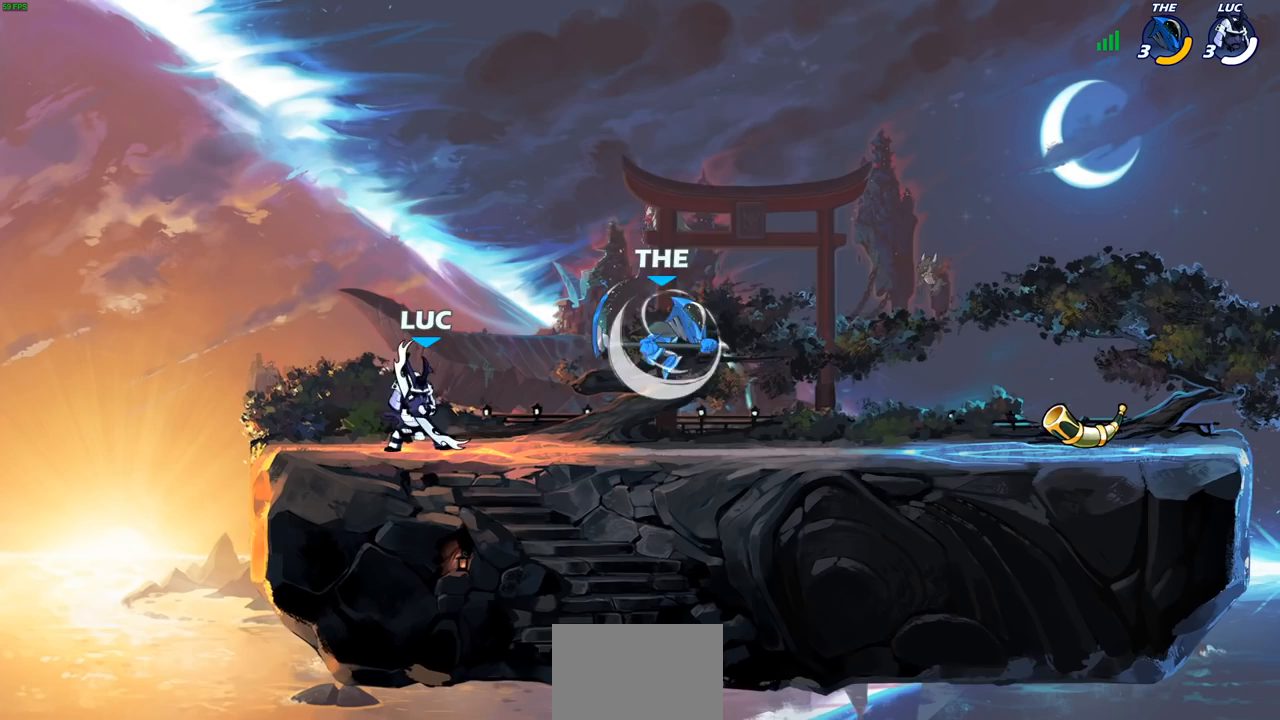
{"buttons": ["CIRCLE"], "left_stick": "center", "right_stick": "center", "events": [[200, "left_stick", "down"], [250, "CIRCLE", "down"], [383, "left_stick", "center"]]}
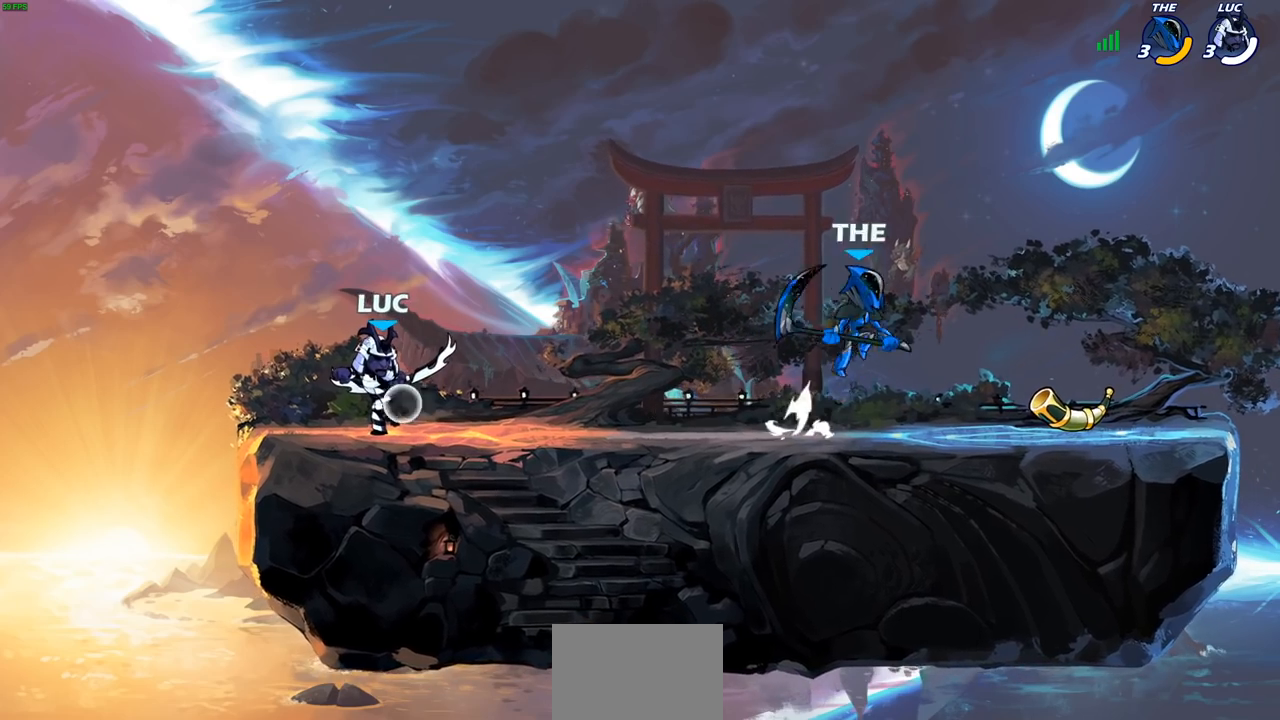
{"buttons": [], "left_stick": "center", "right_stick": "center", "events": [[217, "CIRCLE", "up"]]}
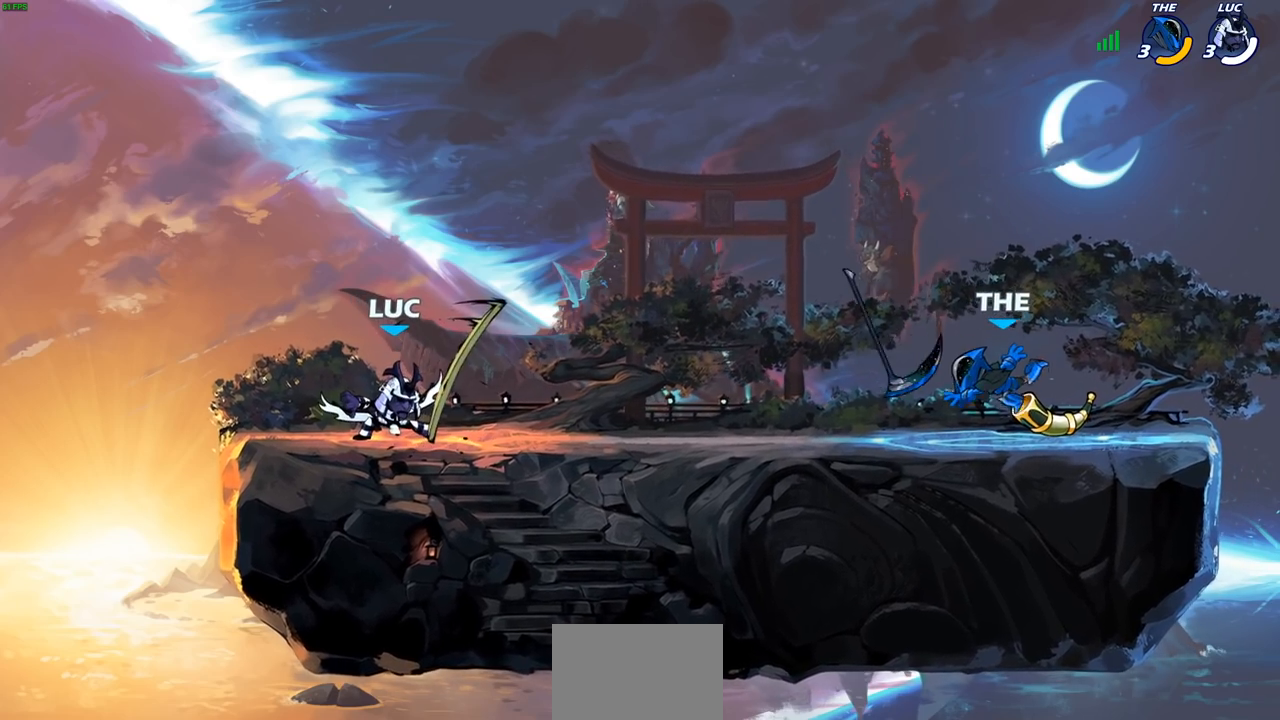
{"buttons": ["CROSS"], "left_stick": "up-right", "right_stick": "center", "events": [[183, "left_stick", "left"], [383, "CROSS", "down"], [483, "left_stick", "up-right"]]}
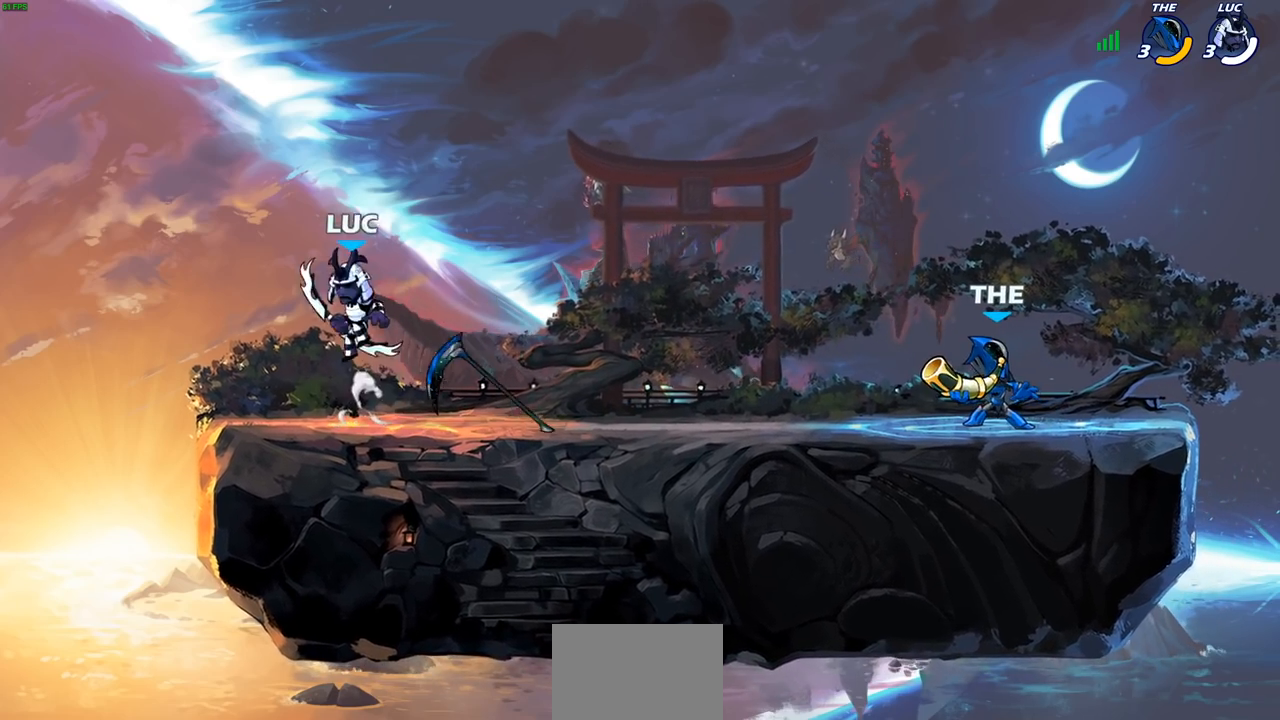
{"buttons": [], "left_stick": "down-right", "right_stick": "center", "events": [[33, "CROSS", "up"], [167, "left_stick", "down-right"]]}
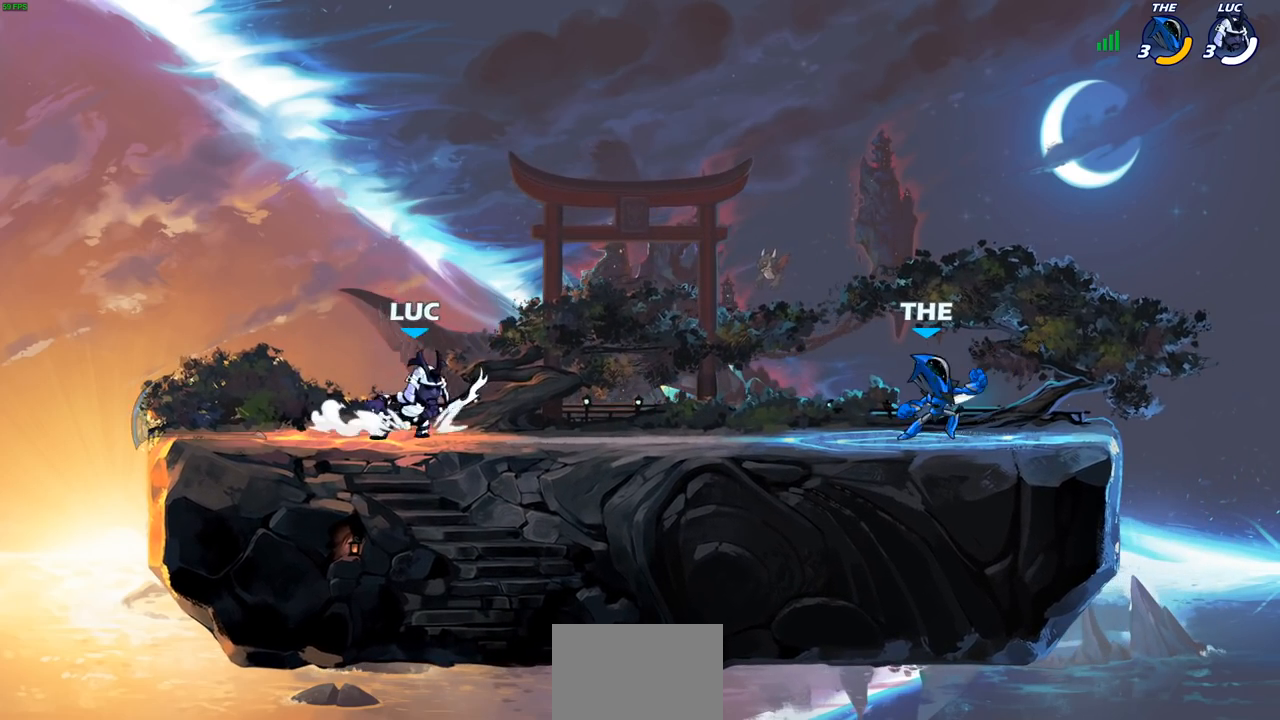
{"buttons": [], "left_stick": "center", "right_stick": "center", "events": [[50, "R2", "down"], [100, "SQUARE", "down"], [100, "left_stick", "down"], [183, "R2", "up"], [200, "SQUARE", "up"], [217, "left_stick", "center"], [300, "SQUARE", "down"], [383, "SQUARE", "up"]]}
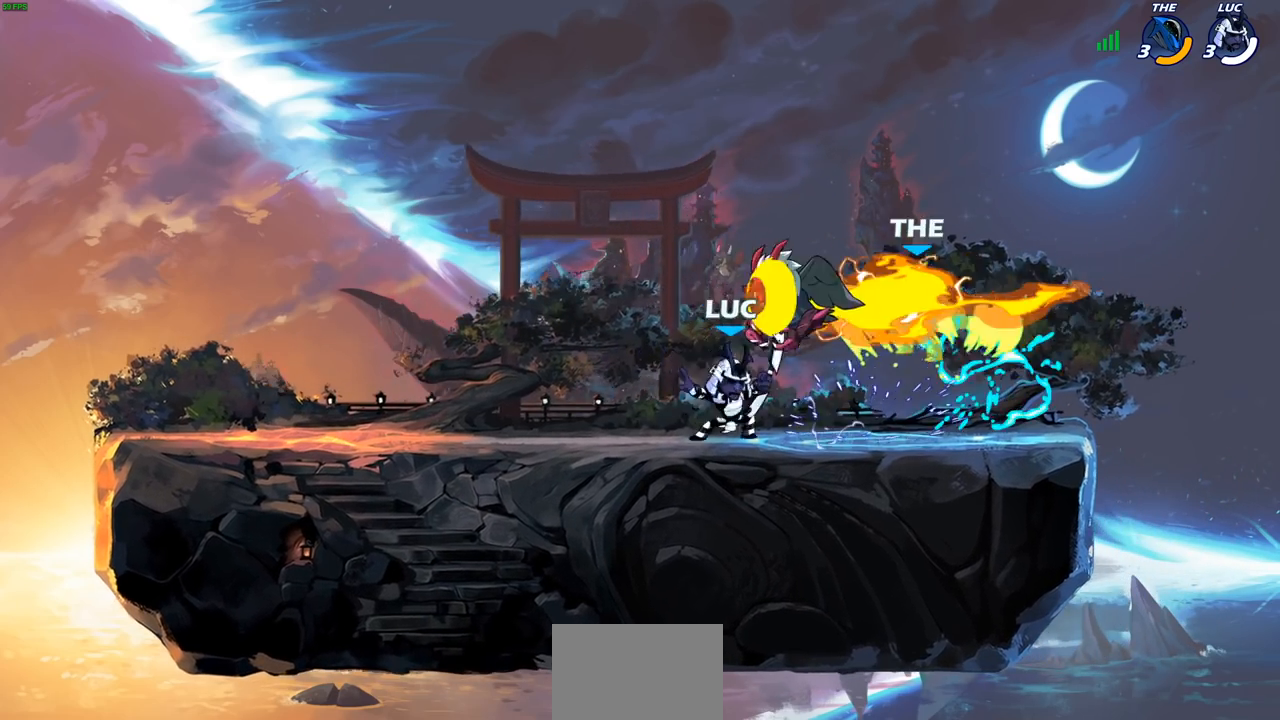
{"buttons": [], "left_stick": "right", "right_stick": "center", "events": [[100, "left_stick", "down-left"], [200, "left_stick", "down-right"], [250, "left_stick", "right"], [367, "left_stick", "down-right"], [500, "left_stick", "right"]]}
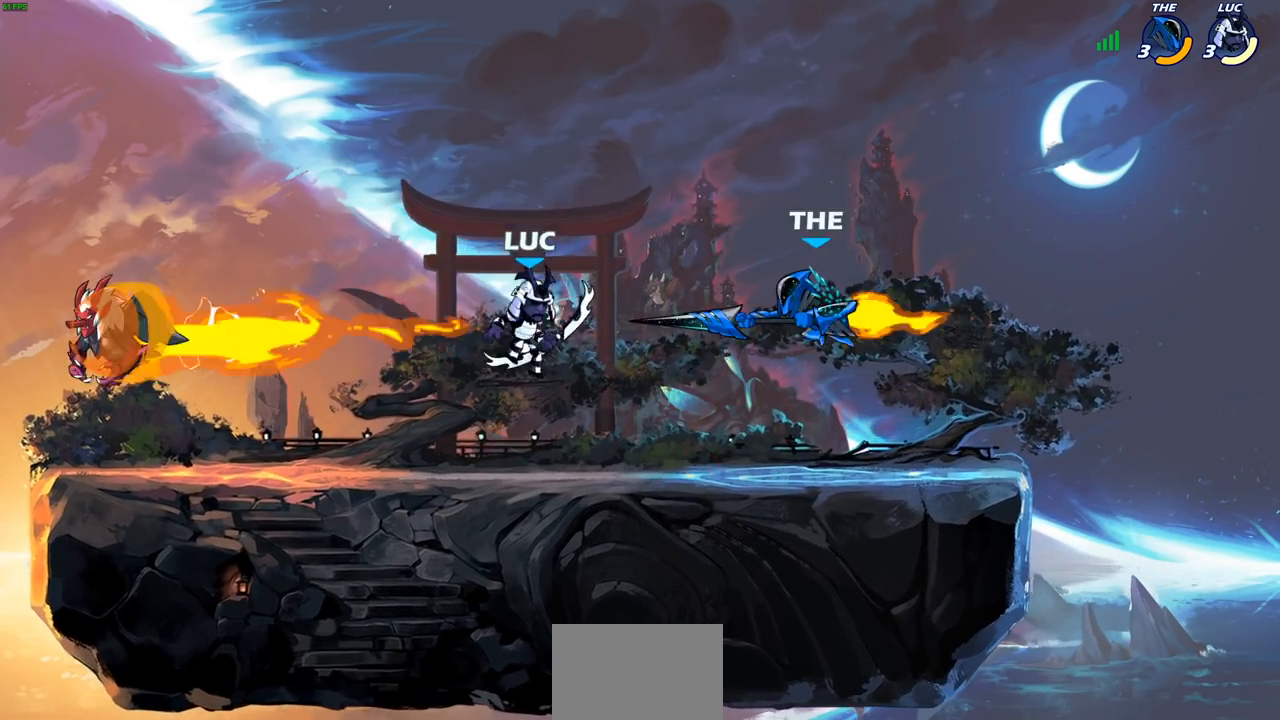
{"buttons": [], "left_stick": "right", "right_stick": "center", "events": [[50, "R2", "down"], [50, "SQUARE", "down"], [200, "R2", "up"], [200, "SQUARE", "up"], [217, "left_stick", "center"], [433, "left_stick", "right"]]}
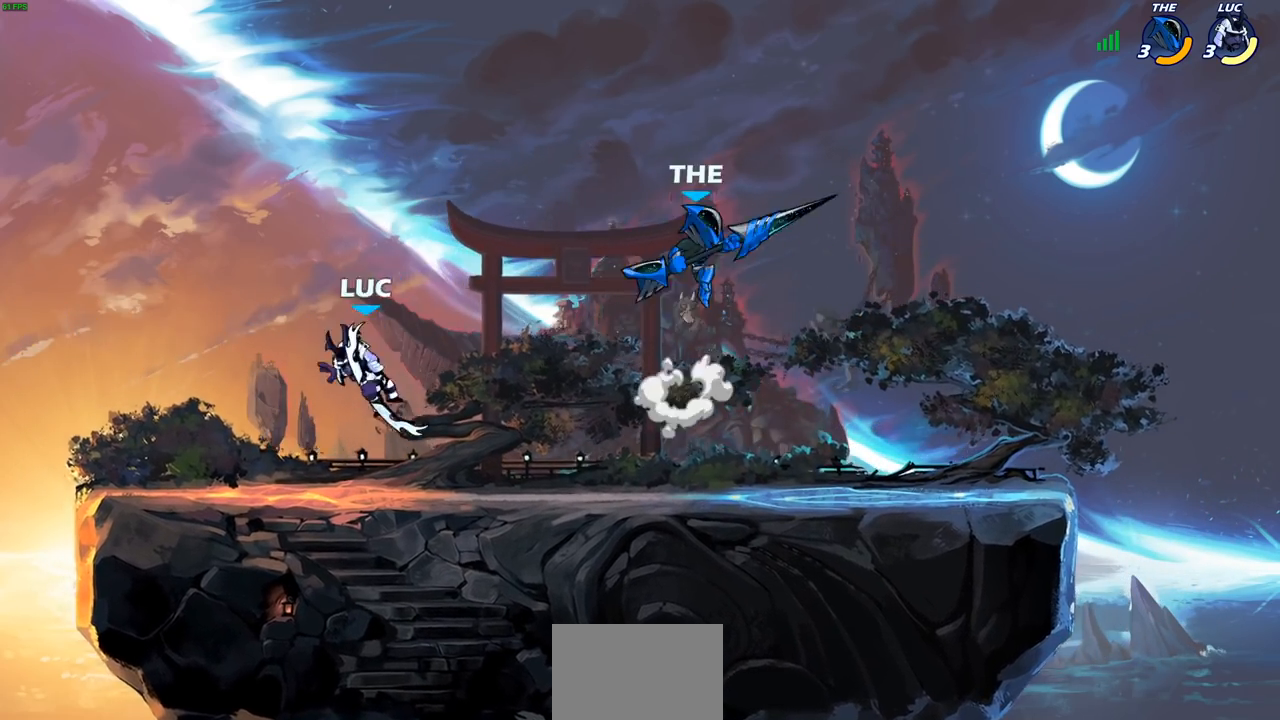
{"buttons": [], "left_stick": "up-left", "right_stick": "center", "events": [[17, "left_stick", "center"], [317, "left_stick", "left"], [367, "left_stick", "up-left"]]}
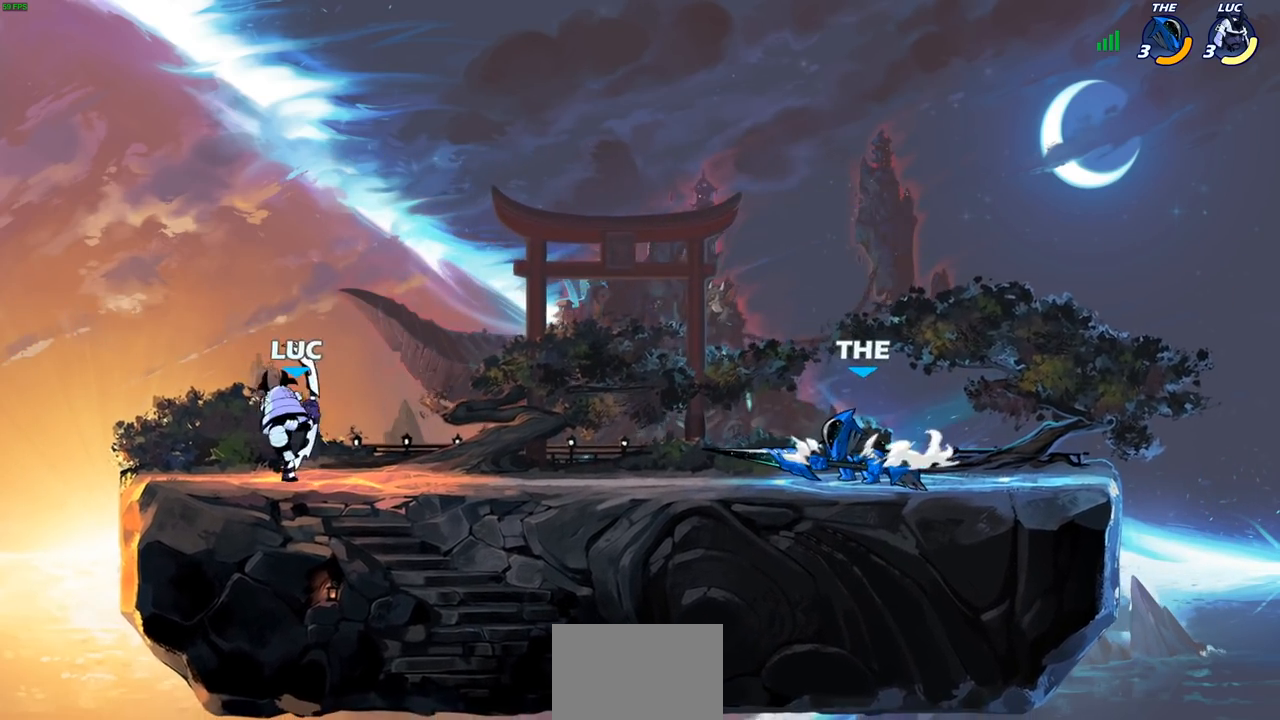
{"buttons": ["SQUARE"], "left_stick": "down", "right_stick": "center"}
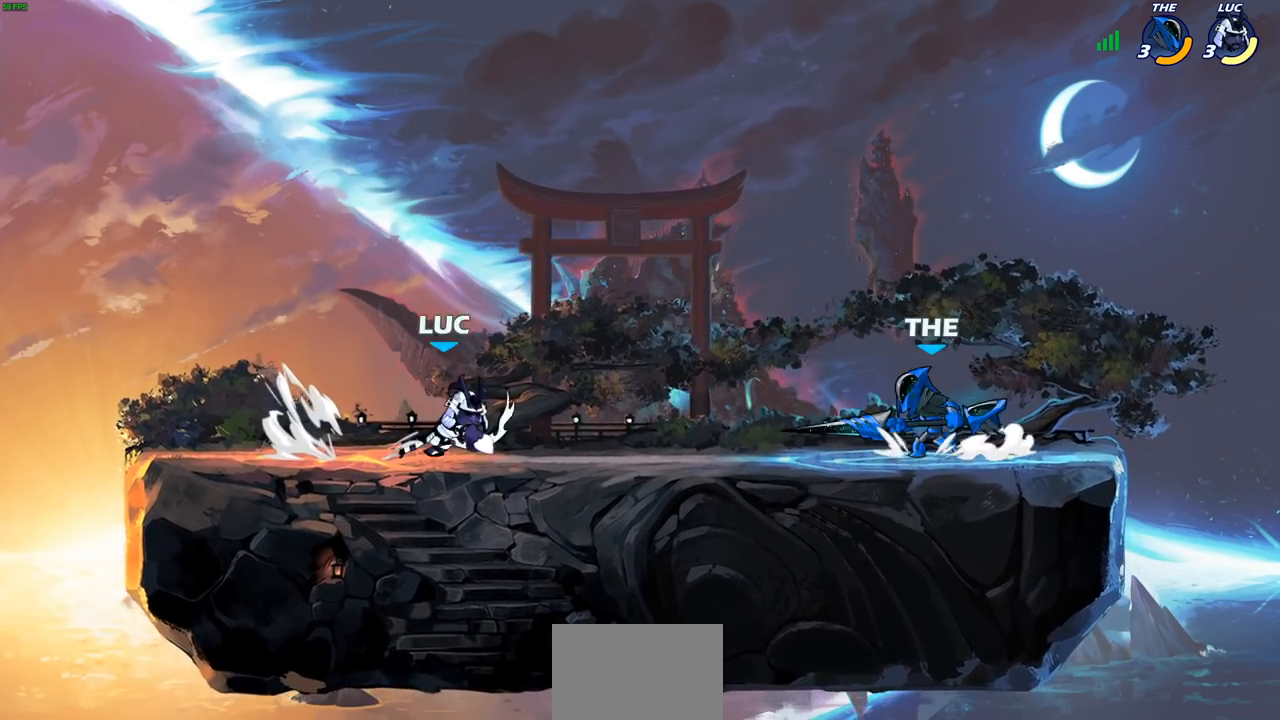
{"buttons": [], "left_stick": "center", "right_stick": "center", "events": [[50, "SQUARE", "up"], [50, "left_stick", "center"], [150, "SQUARE", "down"], [250, "SQUARE", "up"], [300, "SQUARE", "down"], [400, "SQUARE", "up"]]}
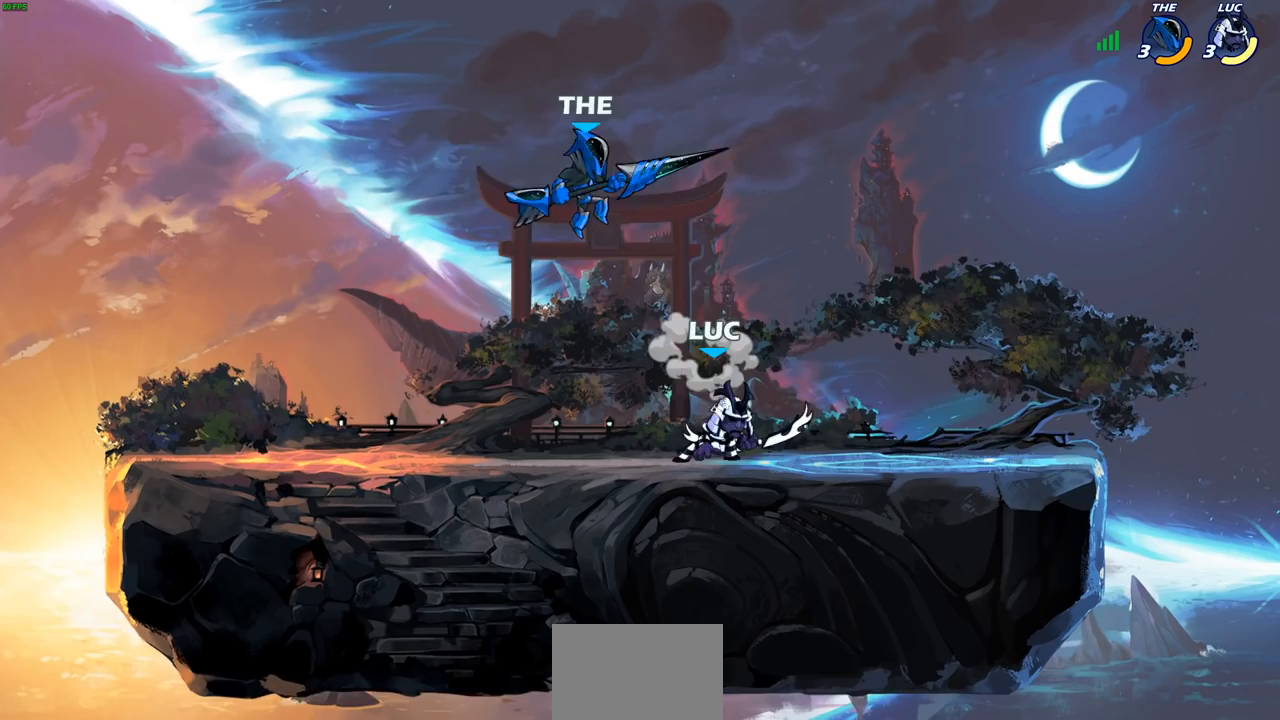
{"buttons": [], "left_stick": "right", "right_stick": "center", "events": [[67, "left_stick", "left"], [200, "left_stick", "center"], [250, "R2", "down"], [450, "R2", "up"], [483, "left_stick", "right"]]}
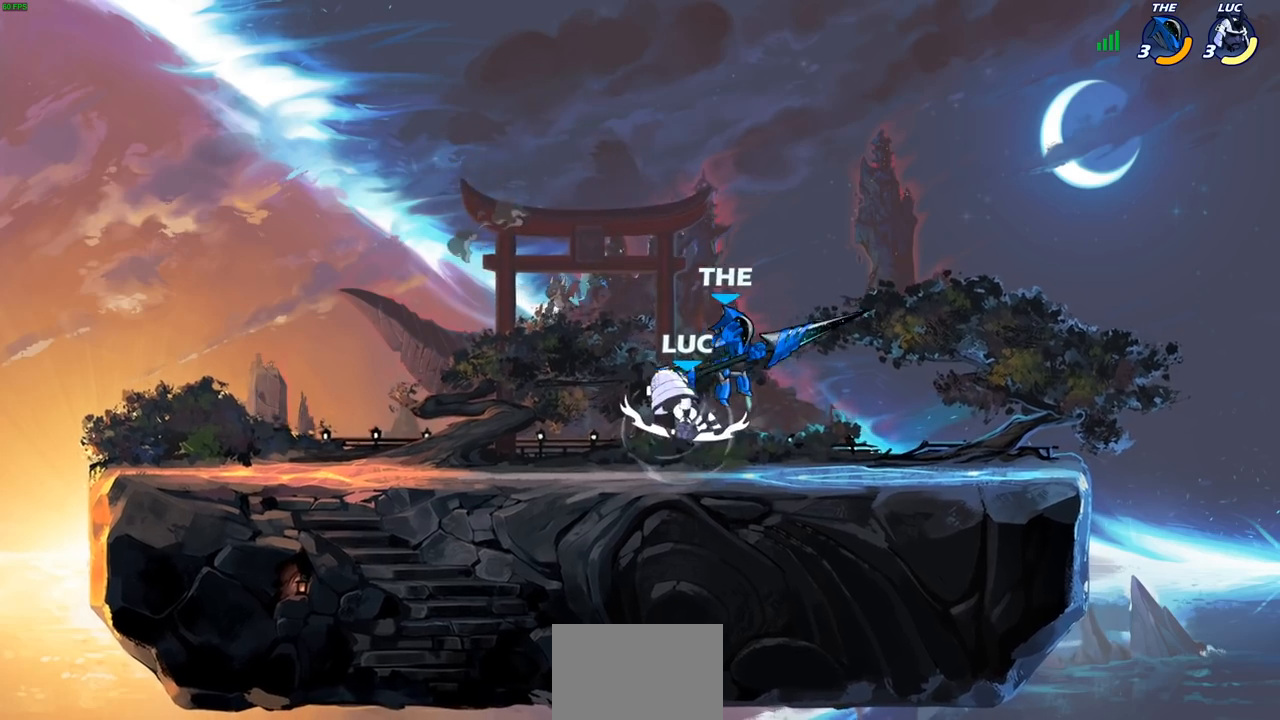
{"buttons": [], "left_stick": "center", "right_stick": "center", "events": [[33, "SQUARE", "down"], [150, "SQUARE", "up"], [250, "left_stick", "center"]]}
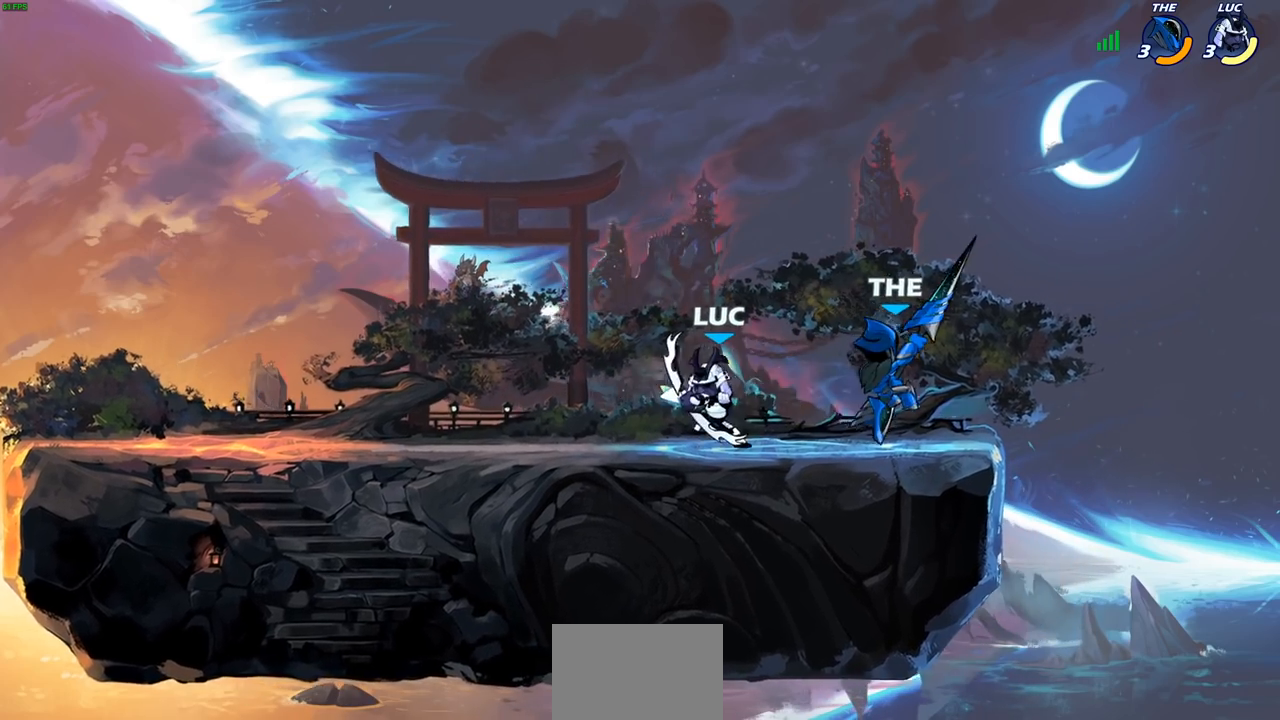
{"buttons": ["CIRCLE"], "left_stick": "center", "right_stick": "center", "events": [[217, "left_stick", "right"], [283, "R2", "down"], [333, "left_stick", "center"], [383, "CIRCLE", "down"], [483, "R2", "up"]]}
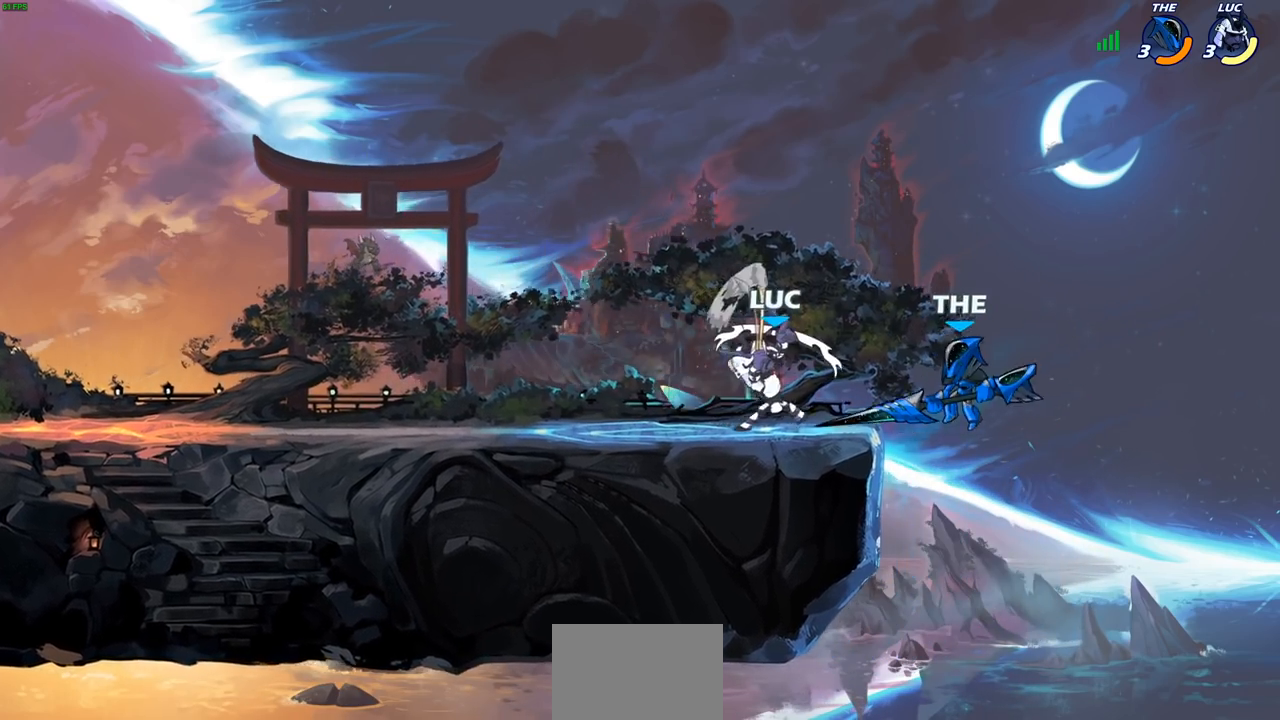
{"buttons": ["CIRCLE"], "left_stick": "center", "right_stick": "center", "events": []}
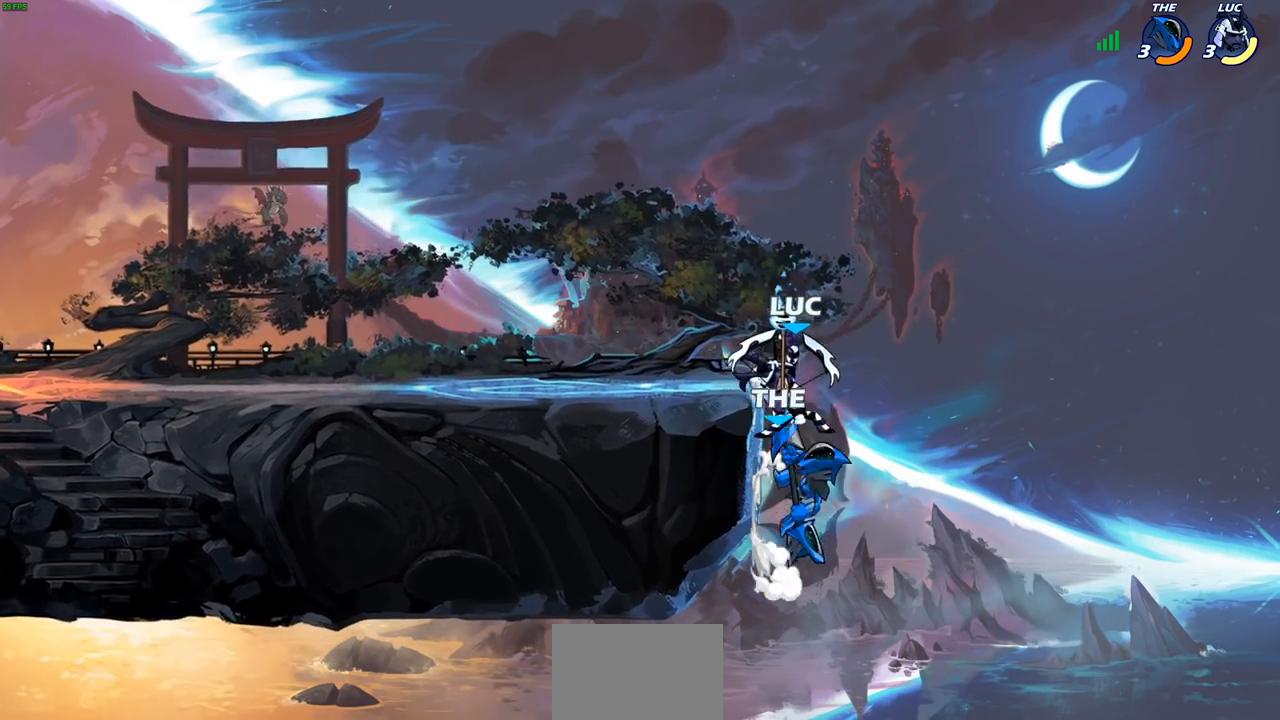
{"buttons": [], "left_stick": "center", "right_stick": "center", "events": [[233, "CIRCLE", "up"]]}
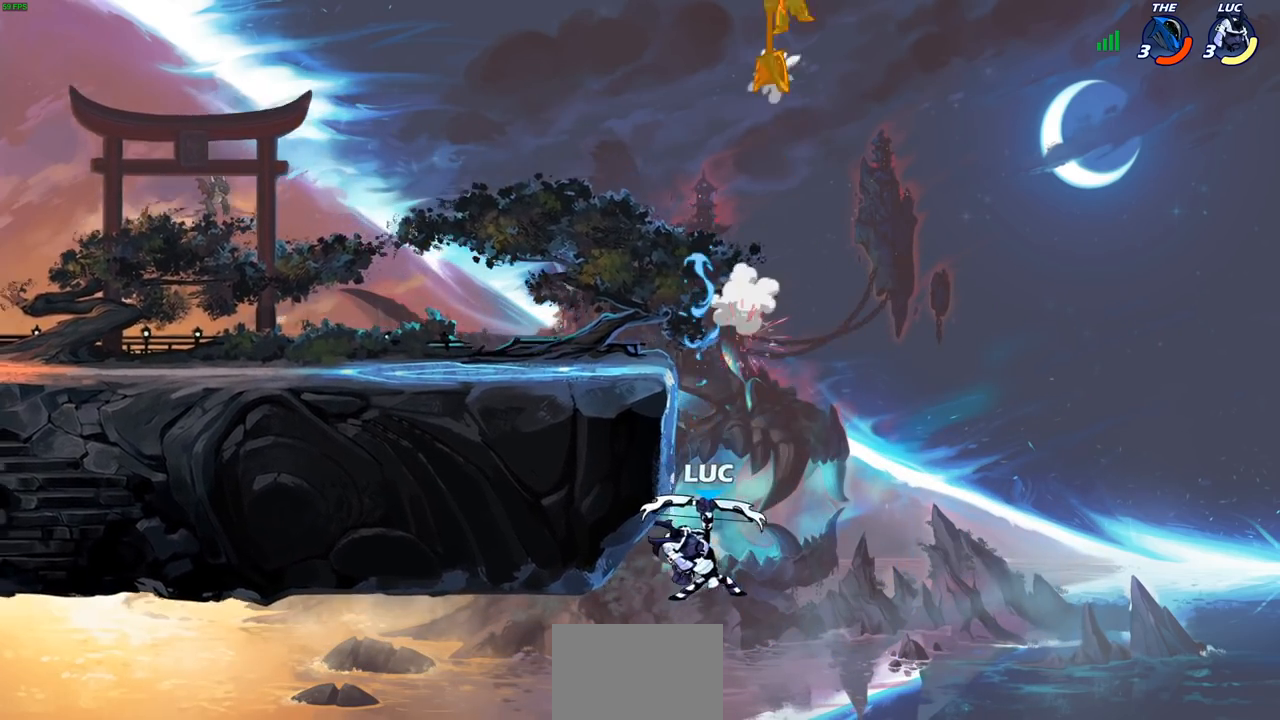
{"buttons": [], "left_stick": "center", "right_stick": "center", "events": [[200, "CROSS", "down"], [283, "left_stick", "right"], [367, "CROSS", "up"], [417, "left_stick", "center"]]}
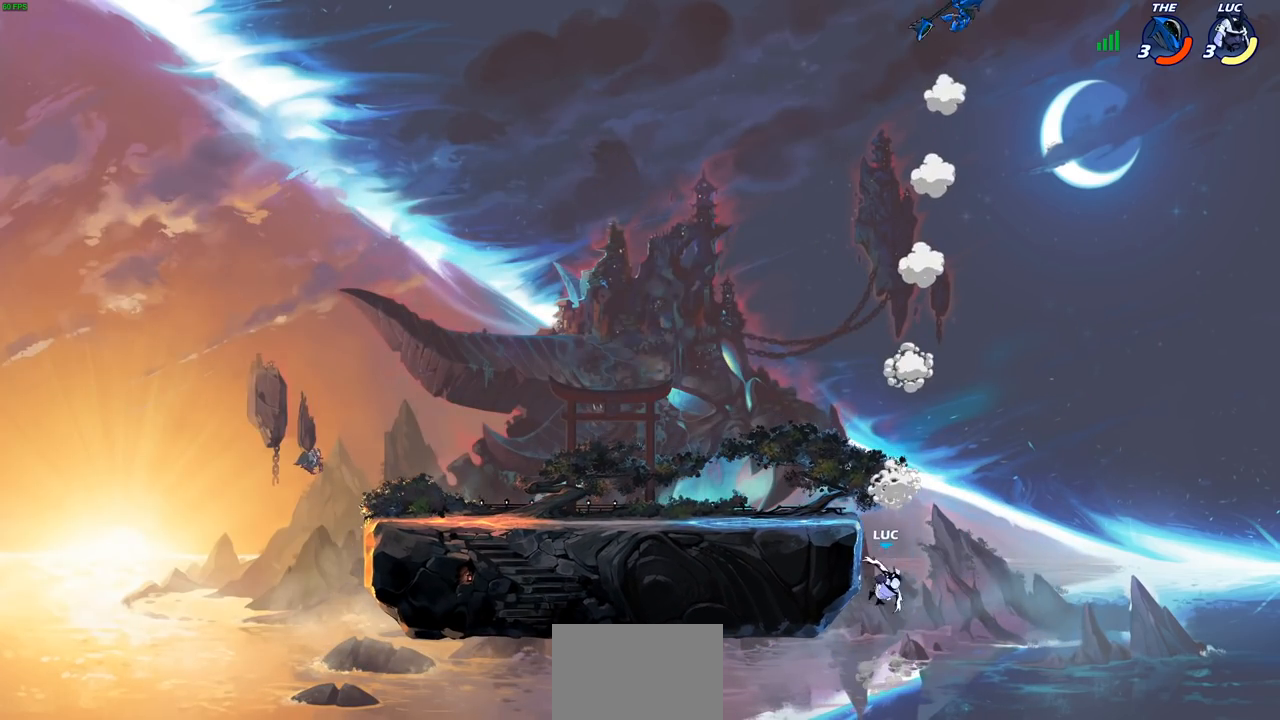
{"buttons": [], "left_stick": "left", "right_stick": "center", "events": [[67, "CROSS", "down"], [100, "left_stick", "up-left"], [367, "CROSS", "up"], [417, "left_stick", "left"]]}
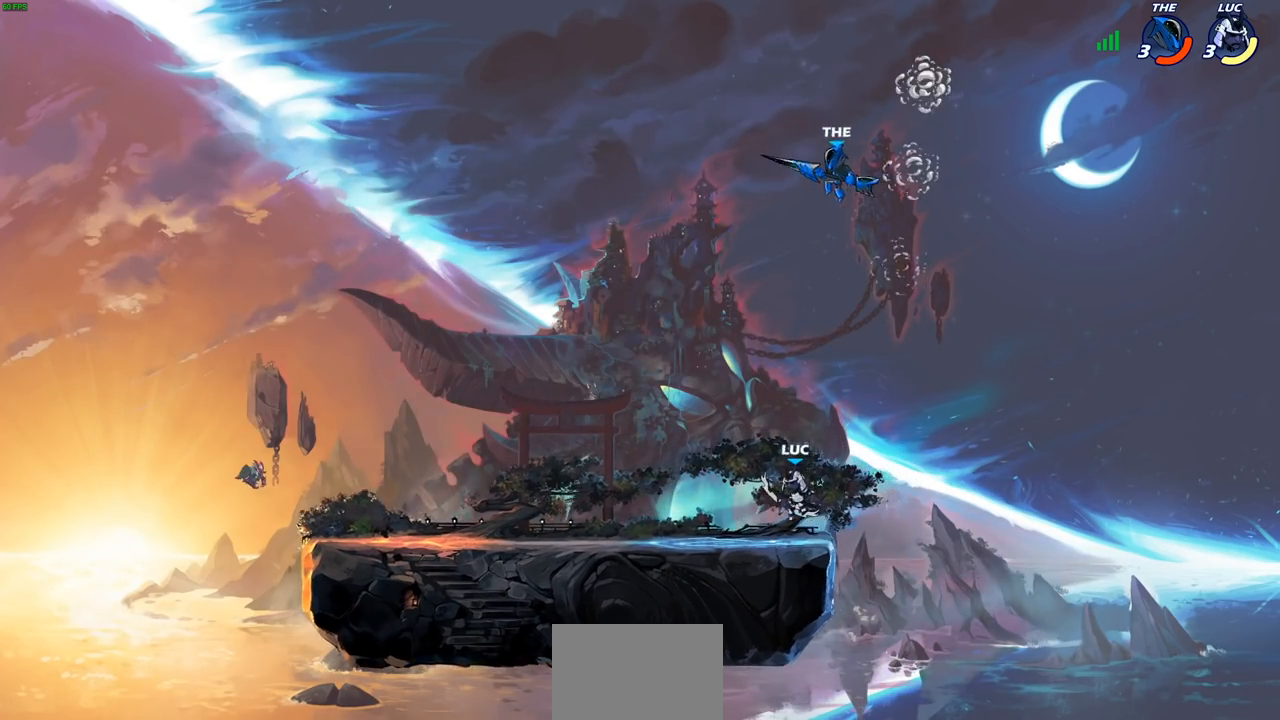
{"buttons": [], "left_stick": "up-left", "right_stick": "center", "events": [[33, "left_stick", "down-left"], [200, "left_stick", "right"], [333, "left_stick", "up-left"]]}
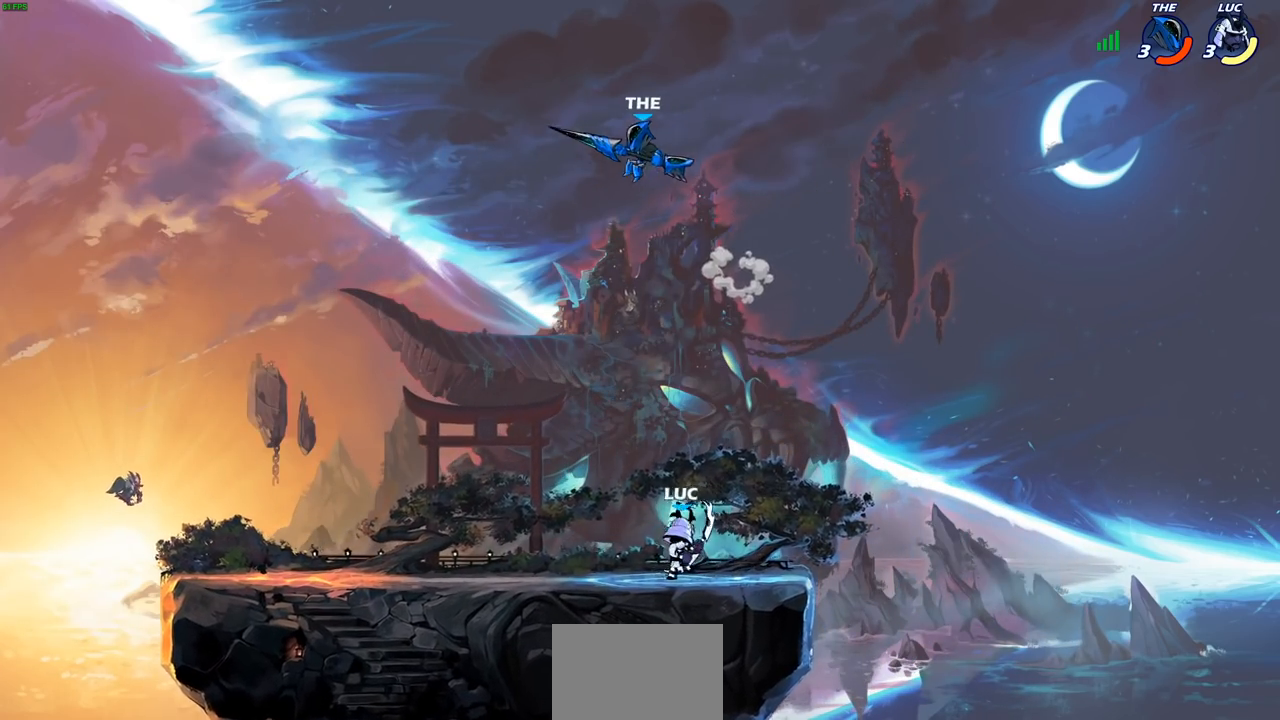
{"buttons": [], "left_stick": "center", "right_stick": "center", "events": [[200, "left_stick", "center"], [217, "CIRCLE", "down"], [300, "CIRCLE", "up"]]}
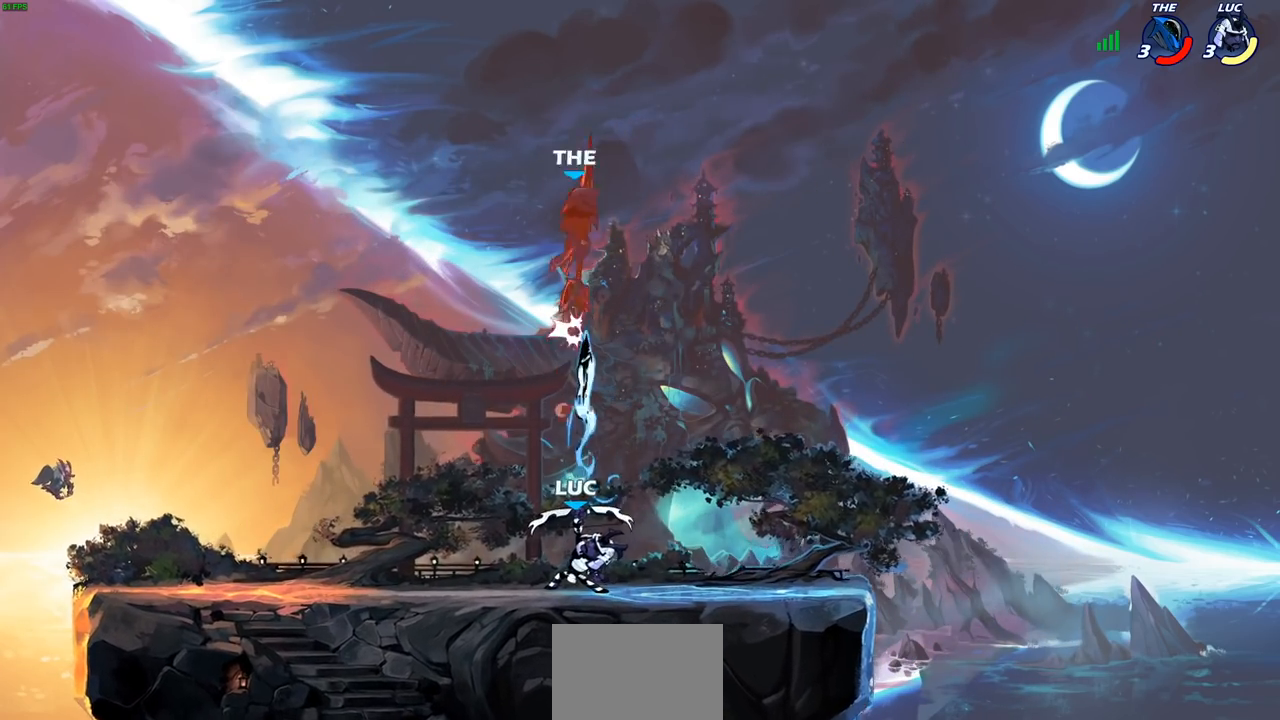
{"buttons": ["CROSS"], "left_stick": "center", "right_stick": "center", "events": [[383, "CROSS", "down"]]}
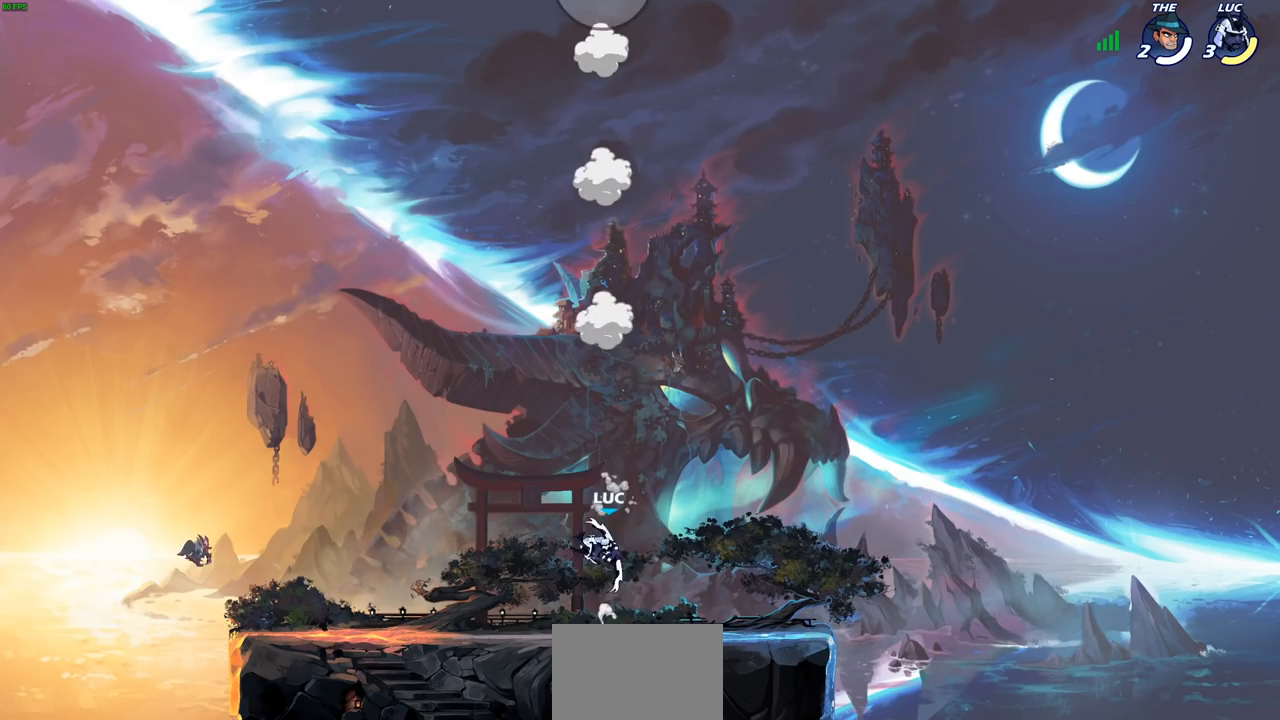
{"buttons": [], "left_stick": "left", "right_stick": "center", "events": [[50, "left_stick", "left"], [67, "CROSS", "up"], [183, "CROSS", "down"], [383, "CROSS", "up"]]}
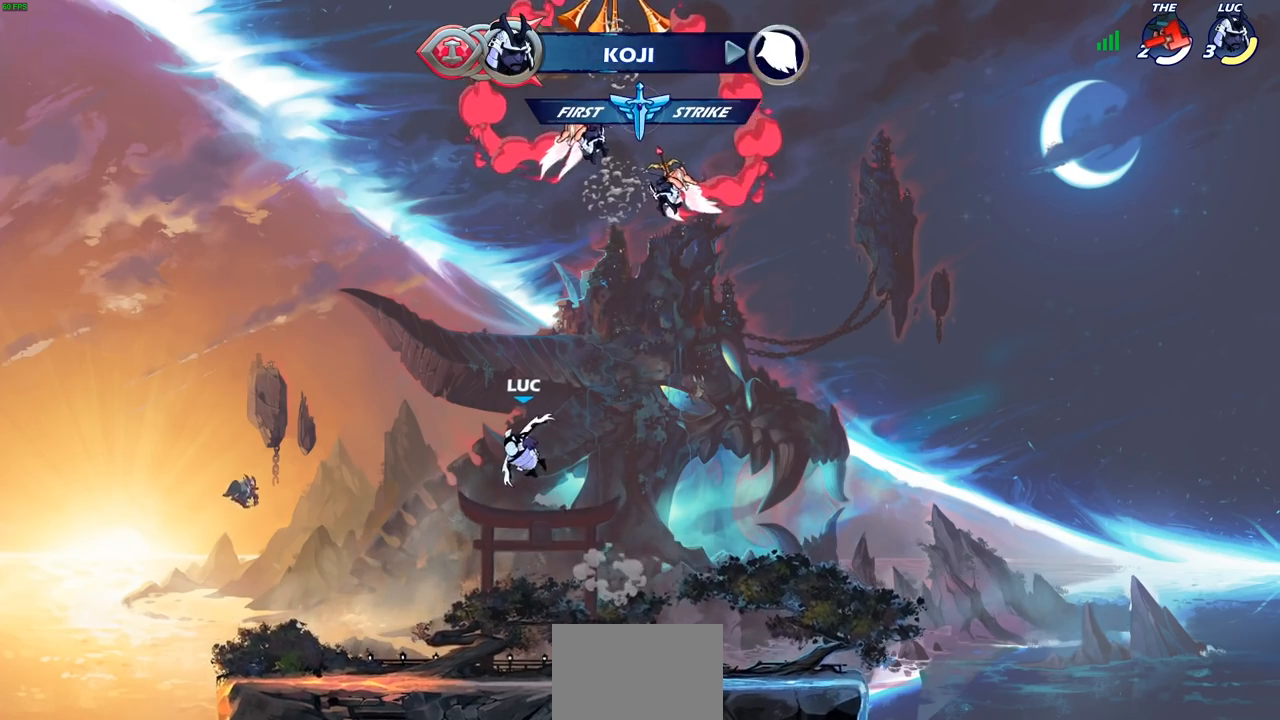
{"buttons": [], "left_stick": "center", "right_stick": "center", "events": [[367, "left_stick", "center"]]}